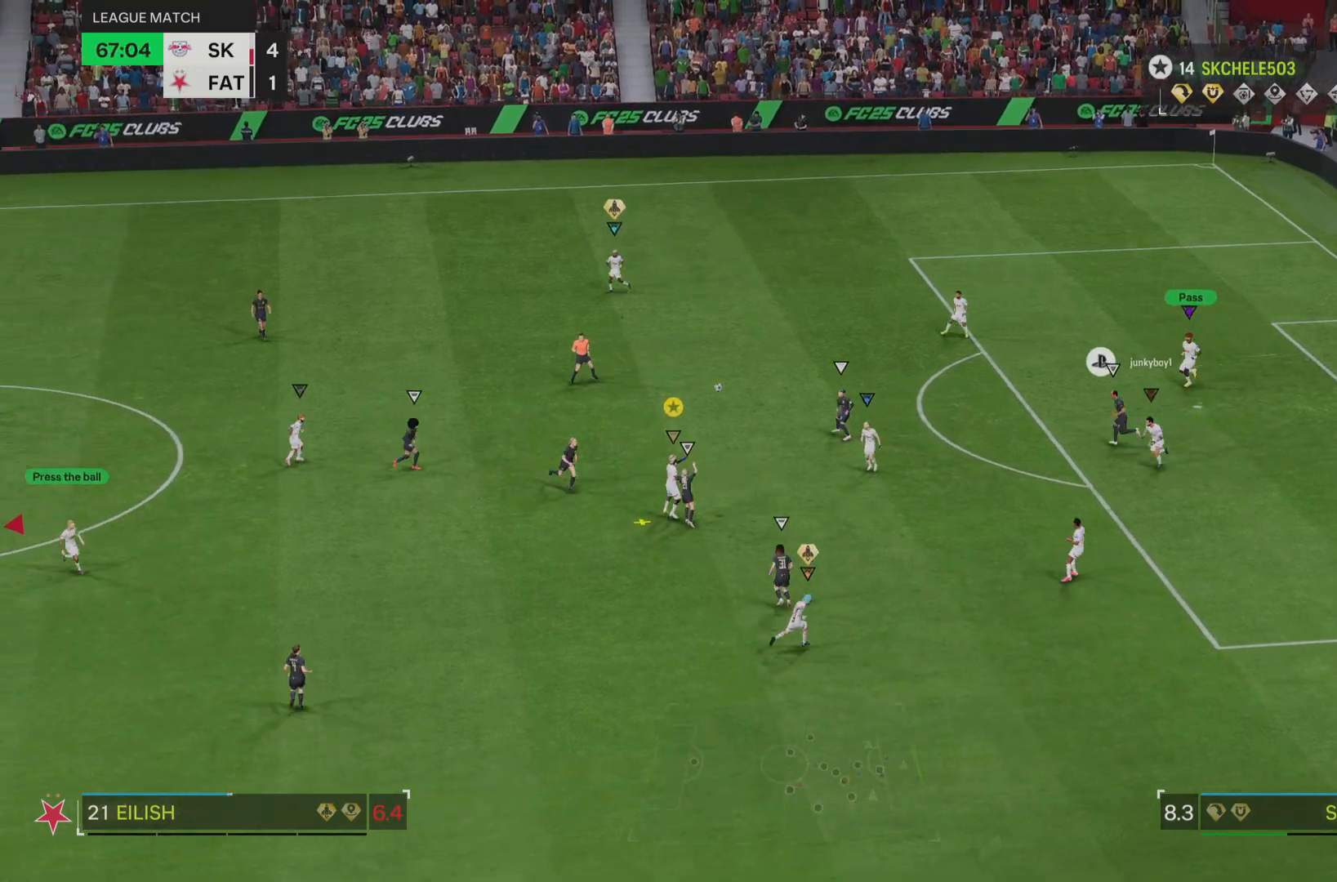
Gameplay with a controller (PlayStation layout); each line is a JSON object with the inputs held at the frame after it. "events" lists button and stick changes between this image and that frame as [ms after this image, input, new state], when the widget could be followed in between. Not read: L3 R3.
{"buttons": ["R2"], "left_stick": "down", "right_stick": "center", "events": []}
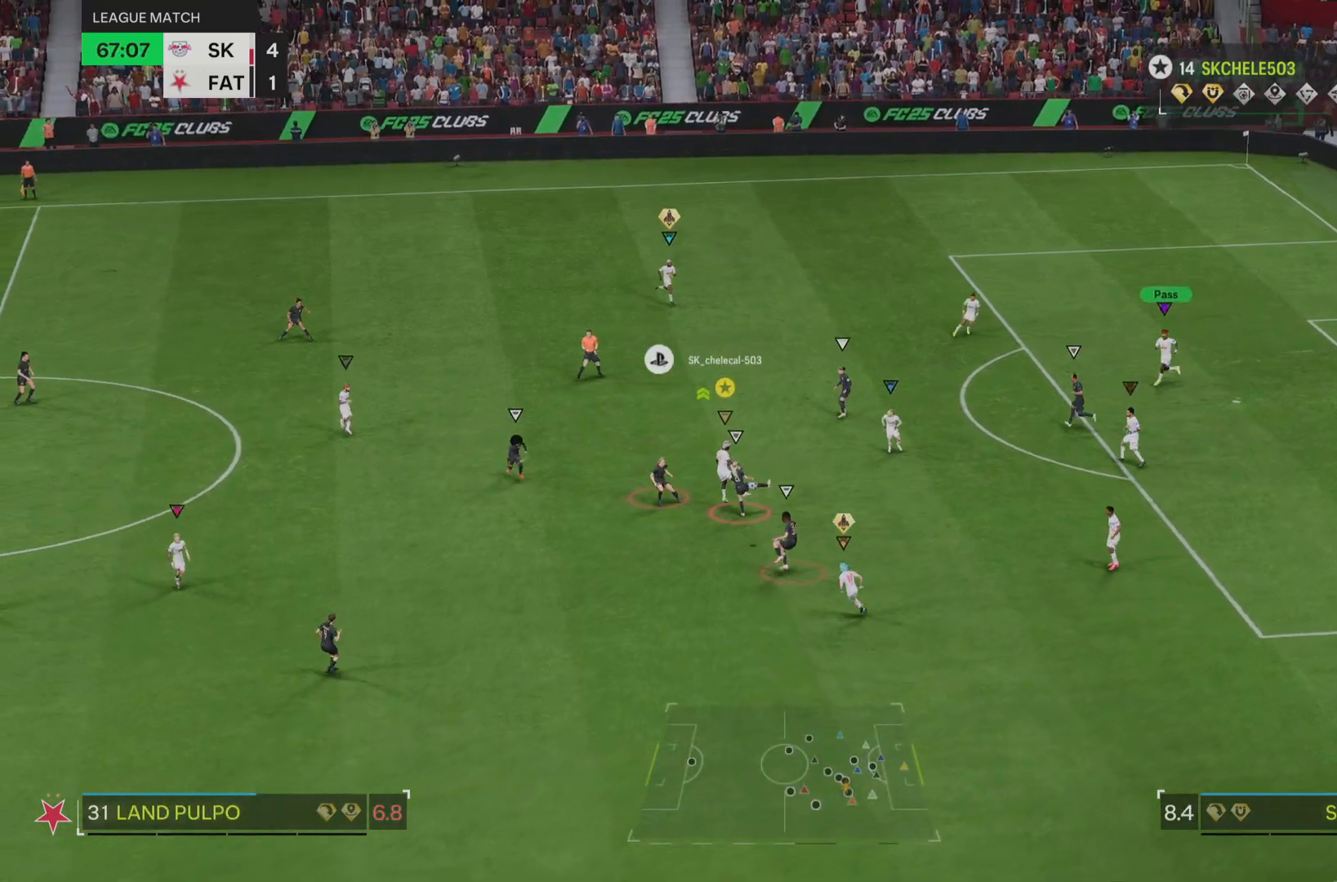
{"buttons": [], "left_stick": "down-left", "right_stick": "center", "events": [[100, "left_stick", "center"], [200, "R2", "up"], [250, "left_stick", "down-left"]]}
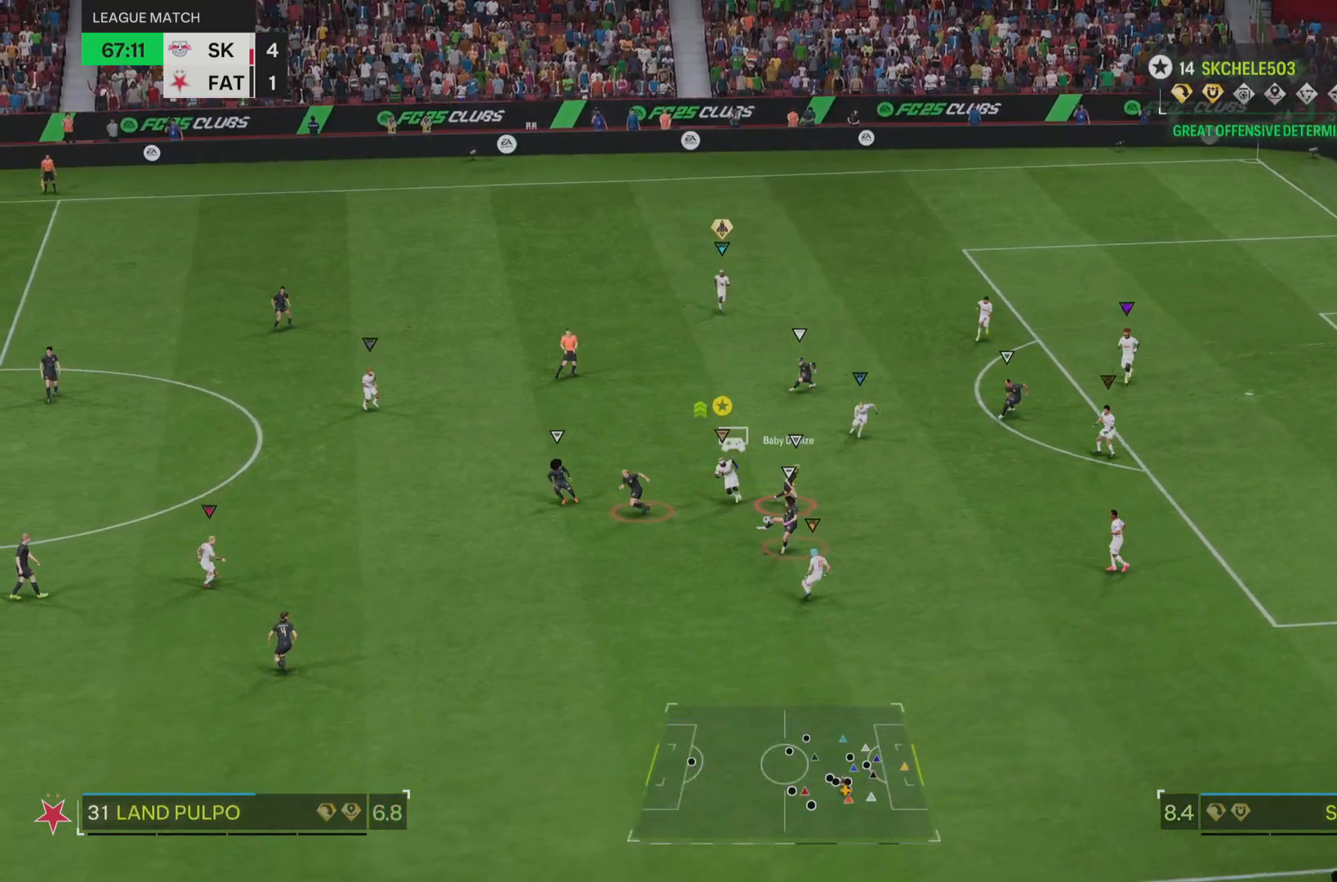
{"buttons": [], "left_stick": "right", "right_stick": "center", "events": [[66, "left_stick", "down-right"], [400, "left_stick", "right"]]}
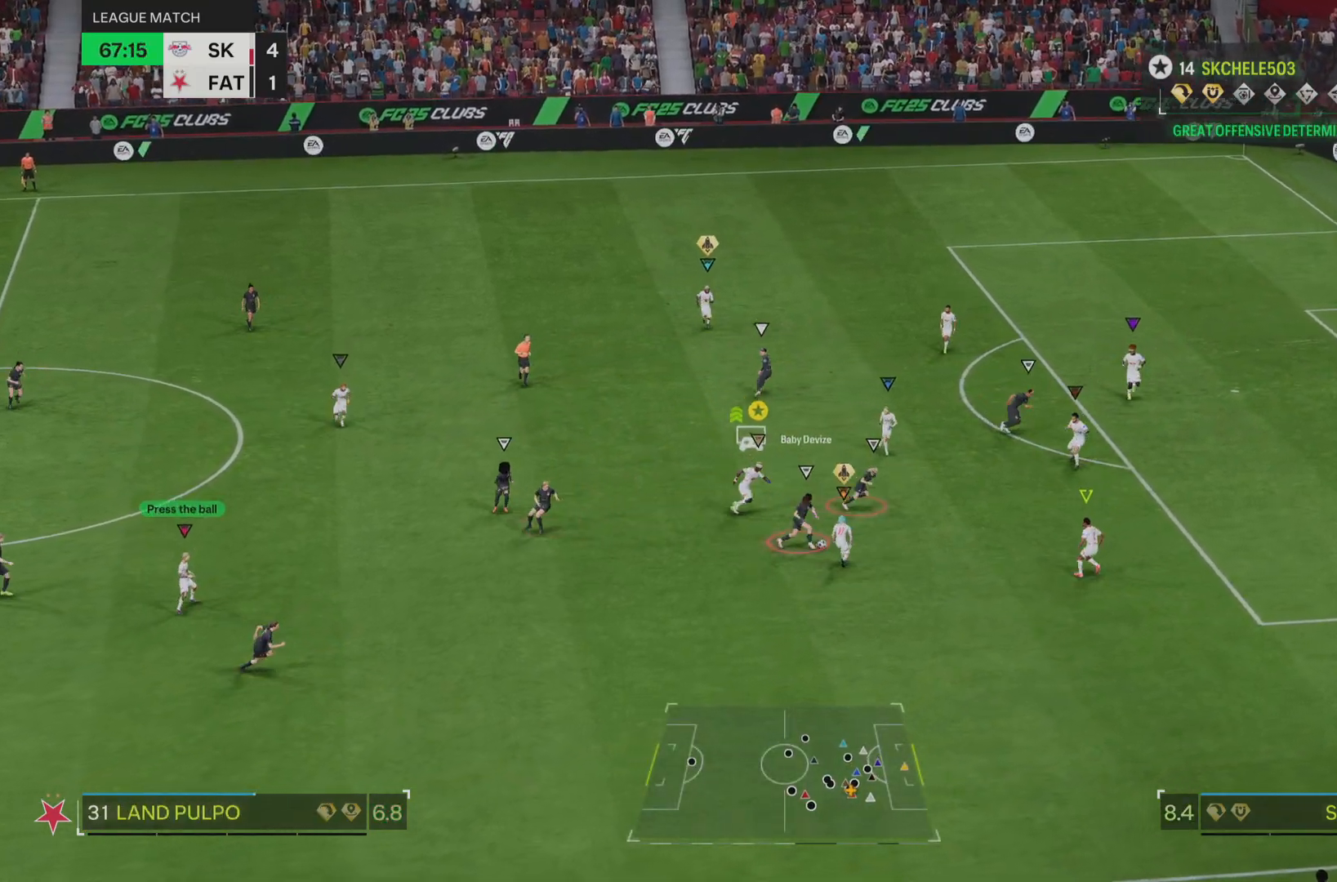
{"buttons": ["L2"], "left_stick": "down-right", "right_stick": "center", "events": [[484, "L2", "down"], [501, "left_stick", "down-right"]]}
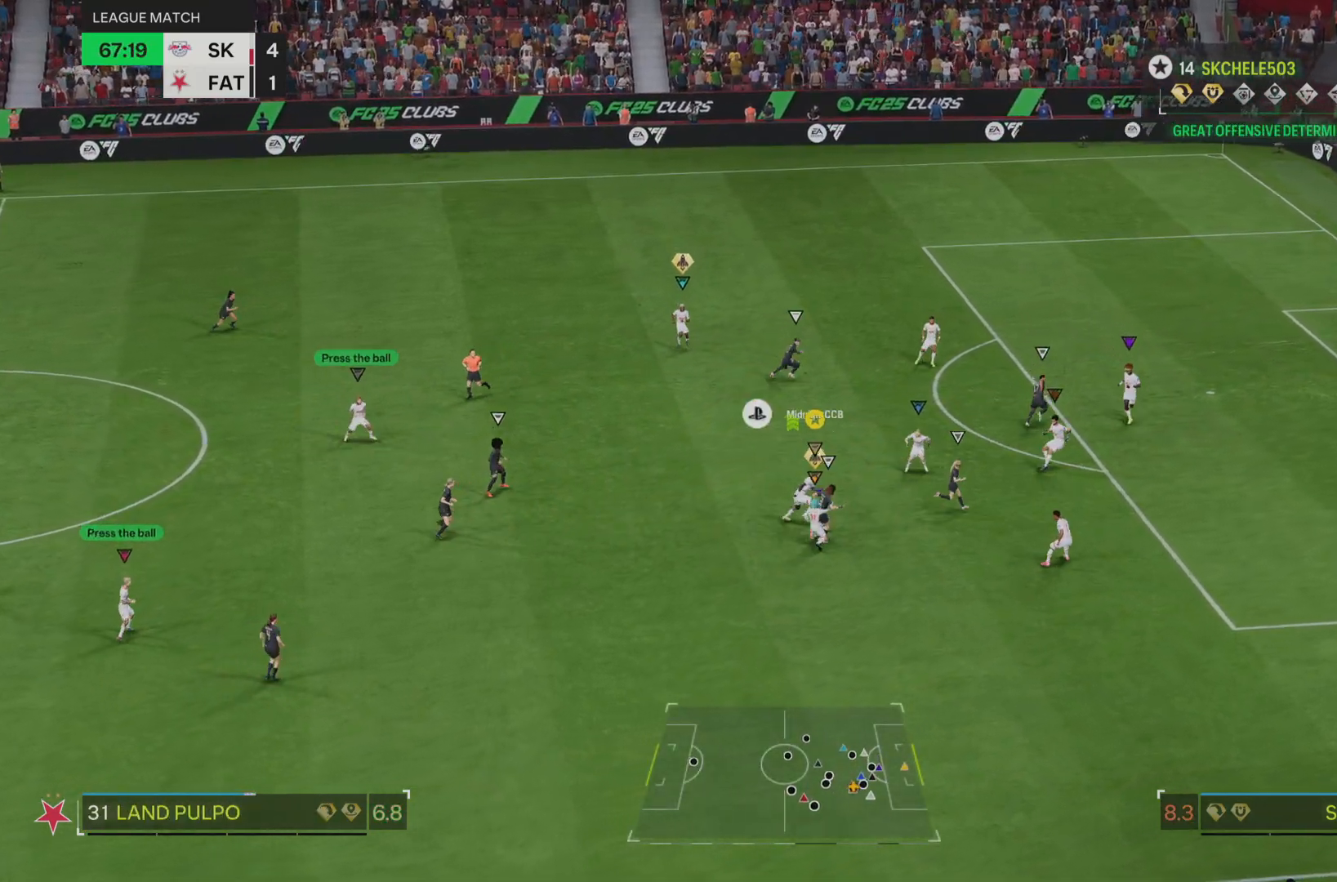
{"buttons": ["L2"], "left_stick": "down", "right_stick": "center", "events": [[133, "left_stick", "down"]]}
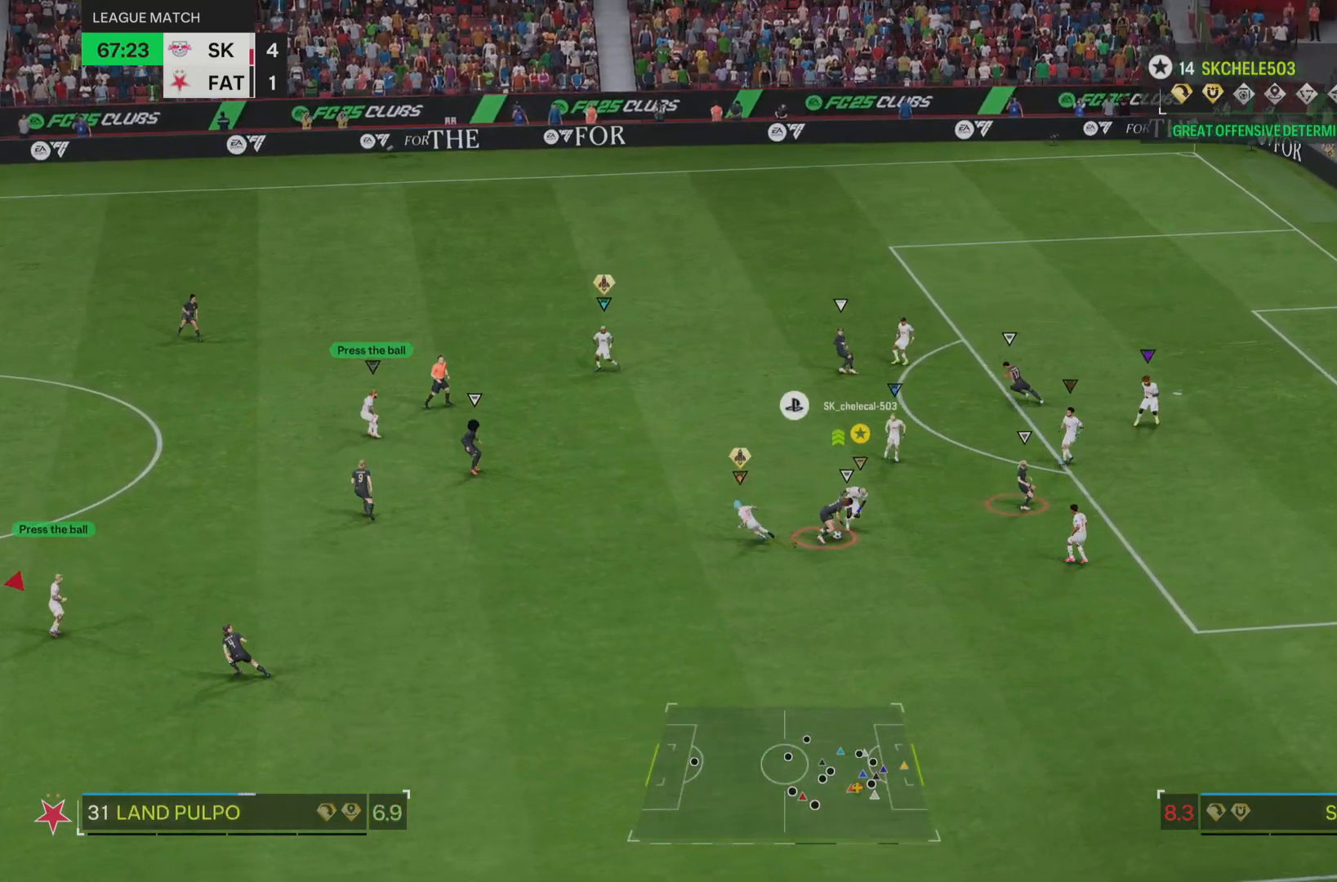
{"buttons": ["L2"], "left_stick": "down", "right_stick": "center", "events": []}
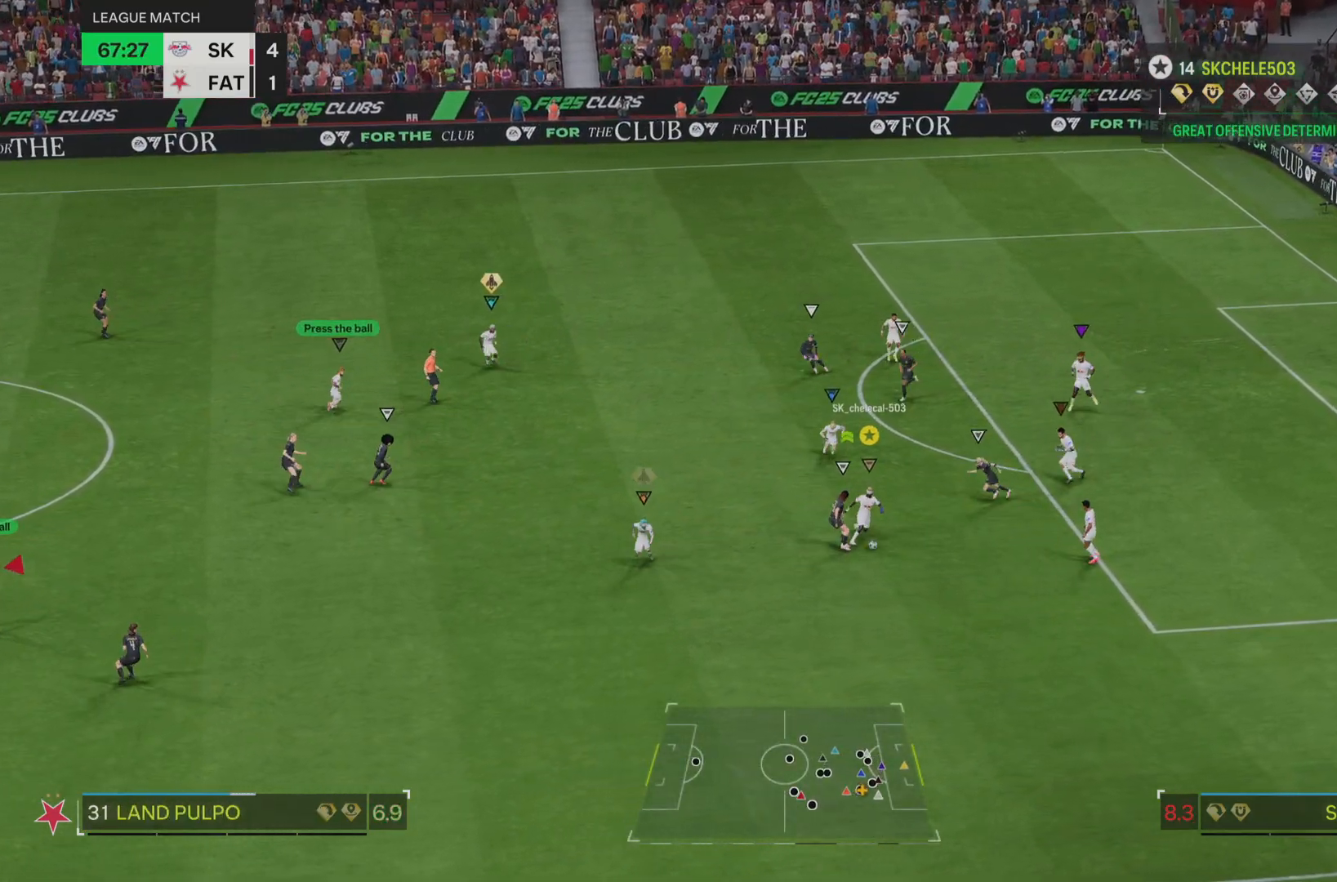
{"buttons": ["L2"], "left_stick": "down", "right_stick": "center", "events": []}
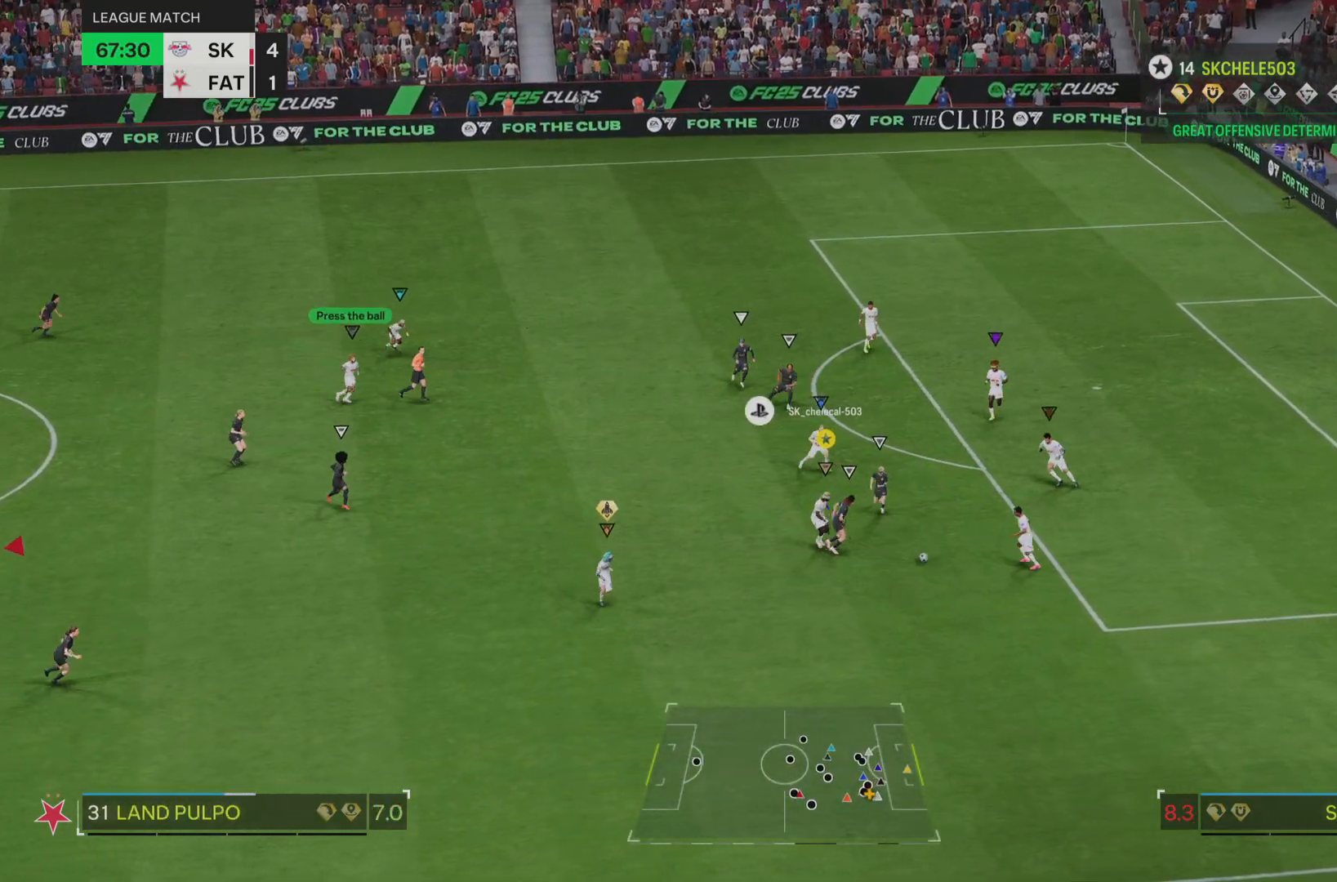
{"buttons": [], "left_stick": "down-left", "right_stick": "center", "events": [[83, "left_stick", "down-left"], [267, "L2", "up"]]}
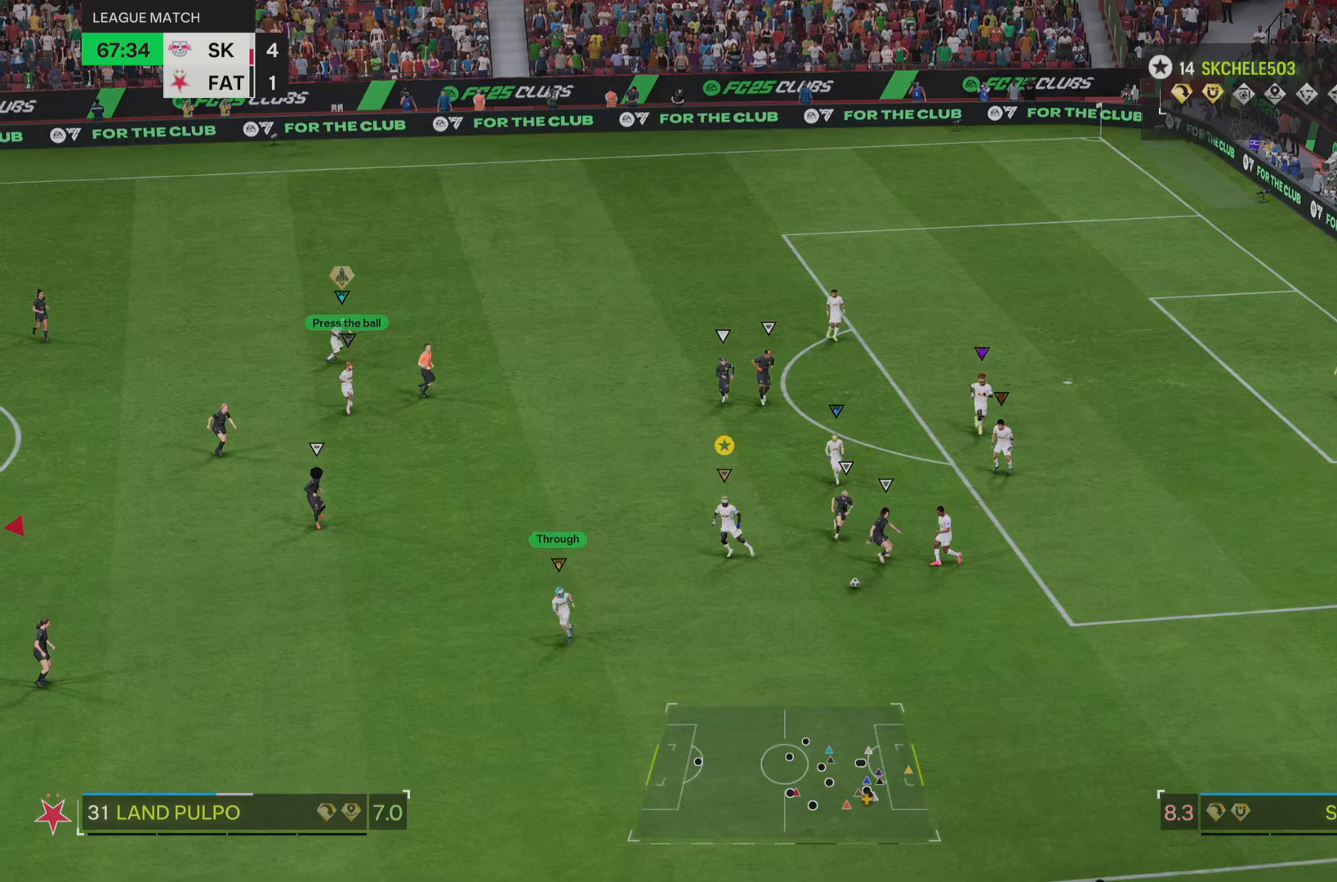
{"buttons": ["R2"], "left_stick": "down-left", "right_stick": "center", "events": [[367, "R2", "down"]]}
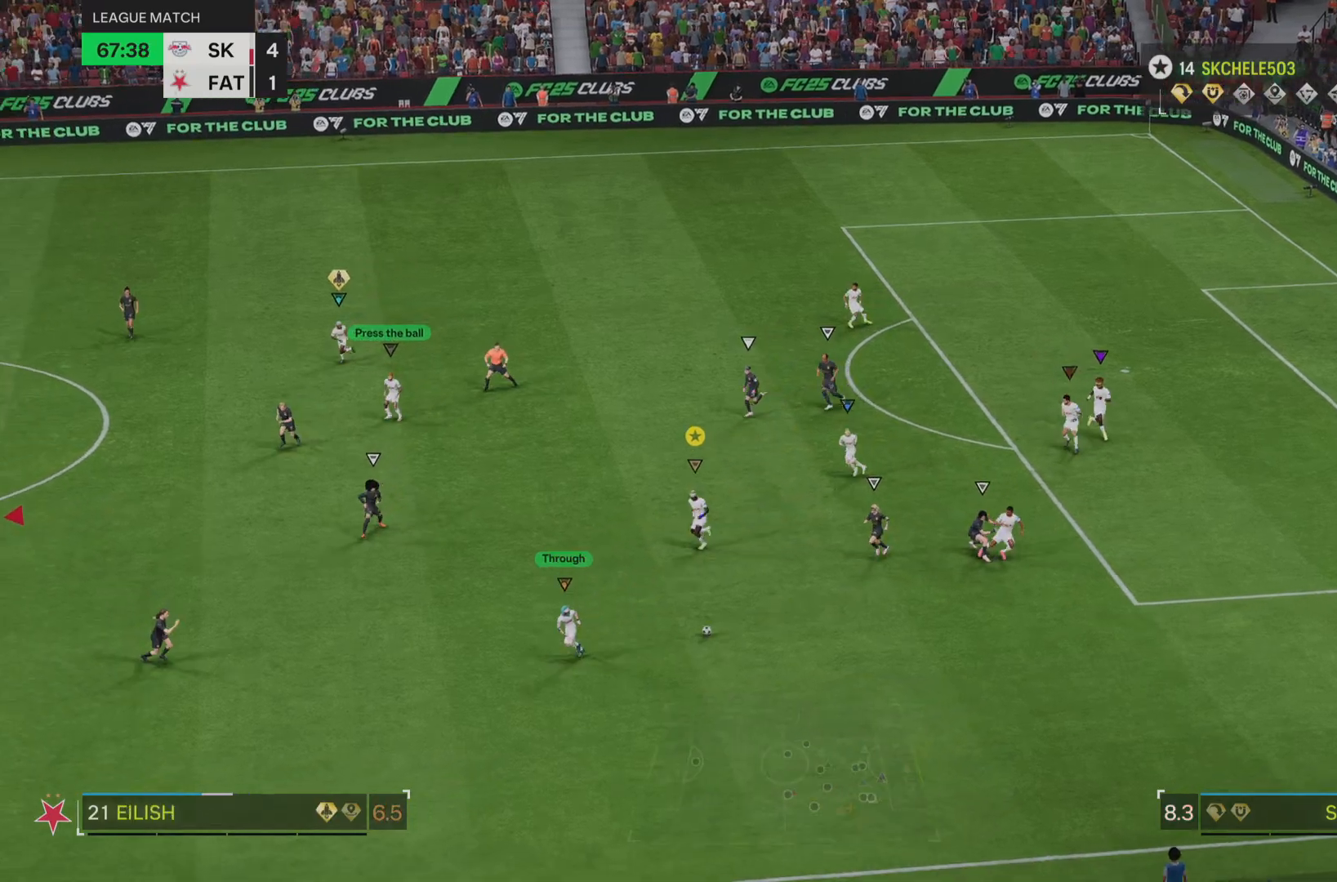
{"buttons": ["R2"], "left_stick": "down-left", "right_stick": "center", "events": [[100, "left_stick", "left"], [350, "left_stick", "center"], [467, "left_stick", "down-left"]]}
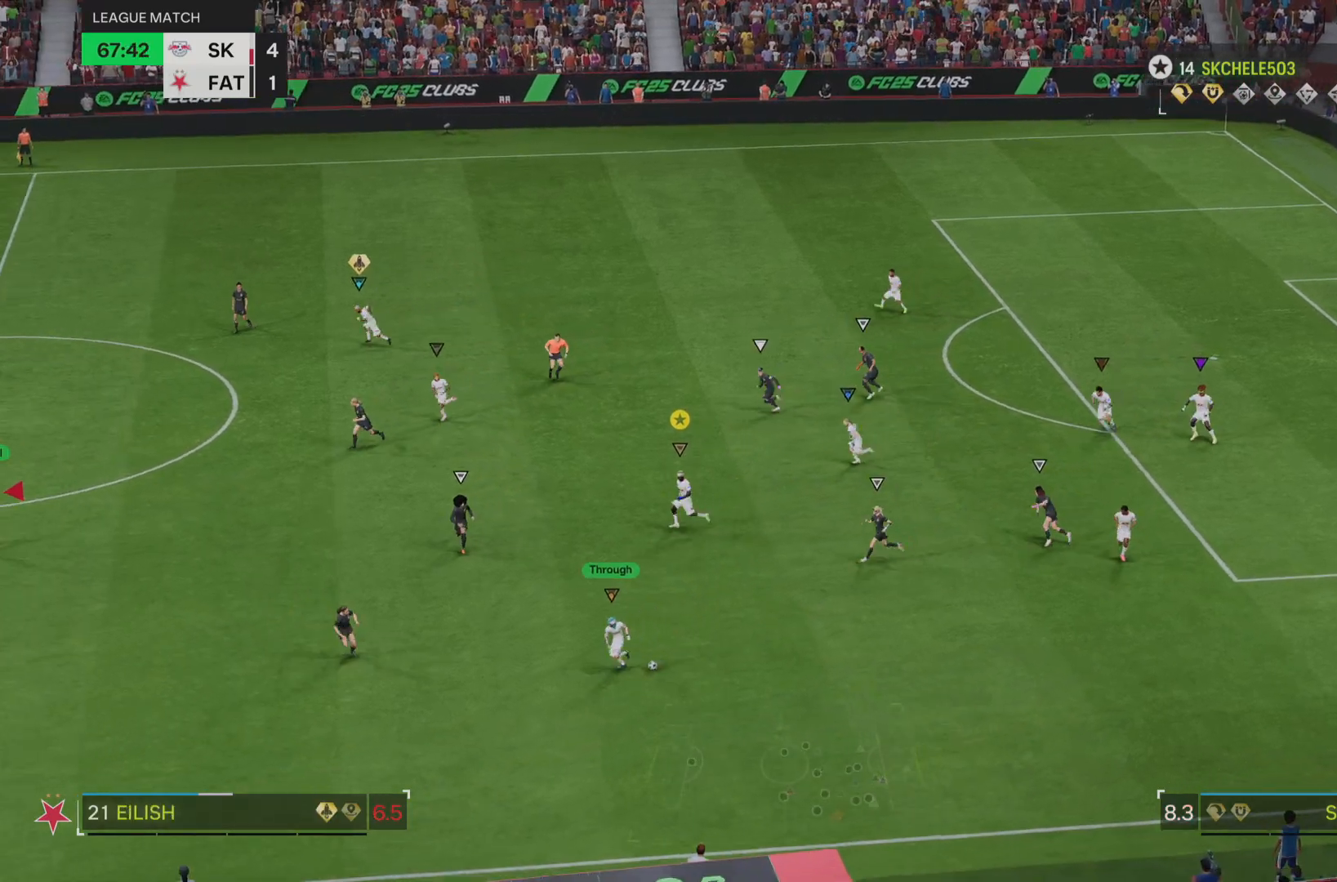
{"buttons": [], "left_stick": "left", "right_stick": "center", "events": [[50, "R2", "up"], [216, "left_stick", "left"]]}
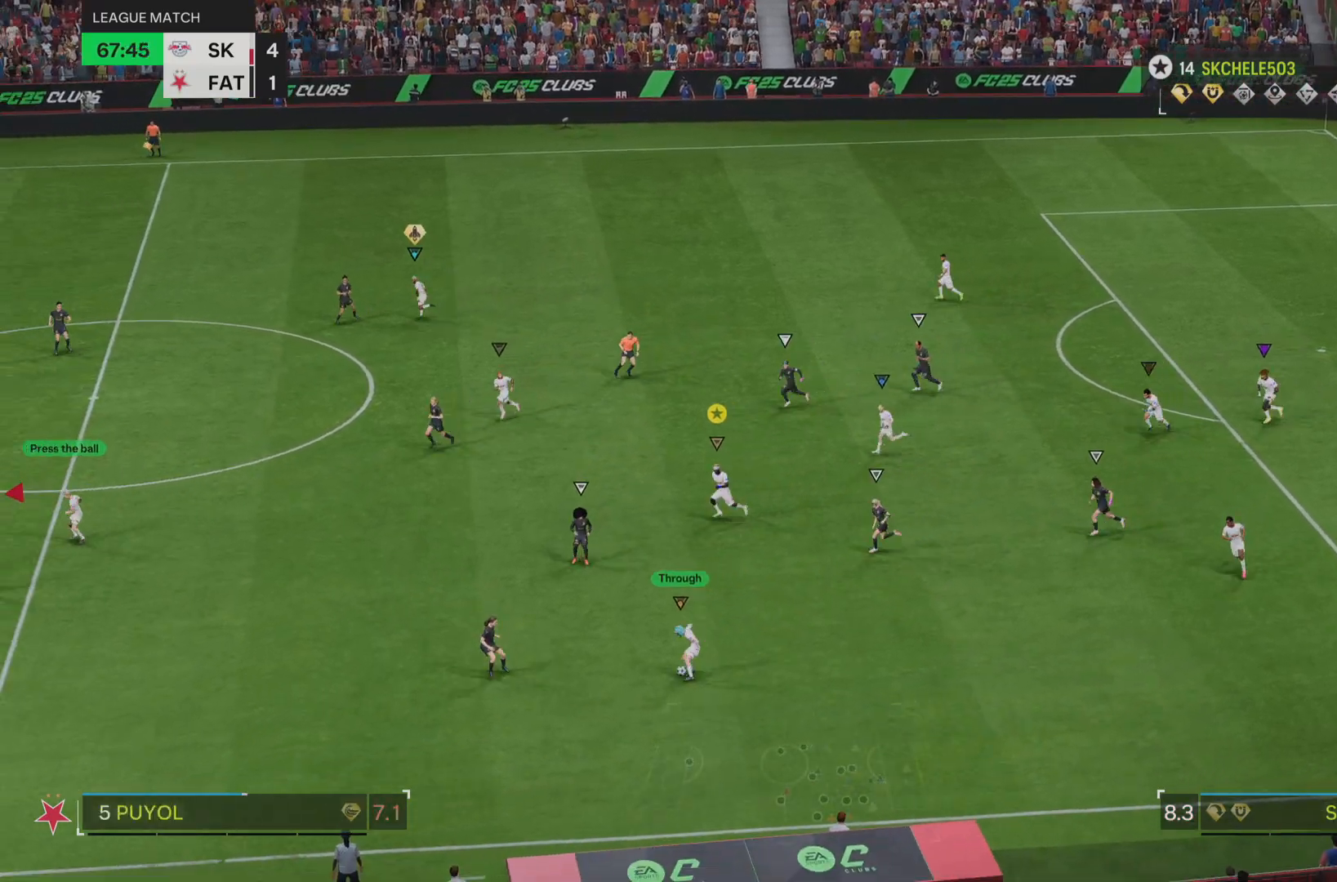
{"buttons": [], "left_stick": "down-left", "right_stick": "center", "events": [[350, "left_stick", "down-left"]]}
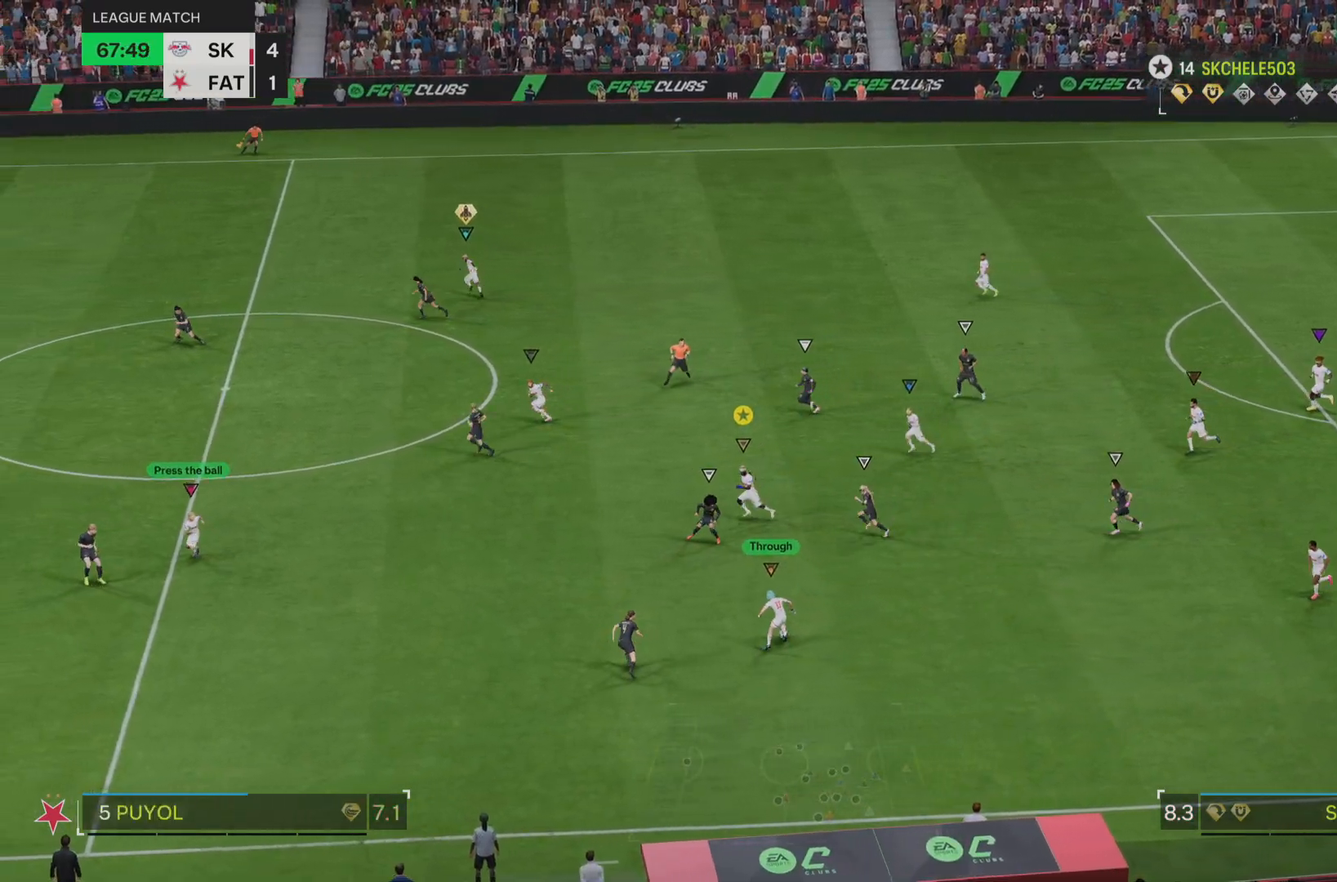
{"buttons": ["R2"], "left_stick": "down-left", "right_stick": "center", "events": [[133, "left_stick", "left"], [317, "R2", "down"], [417, "left_stick", "down-left"]]}
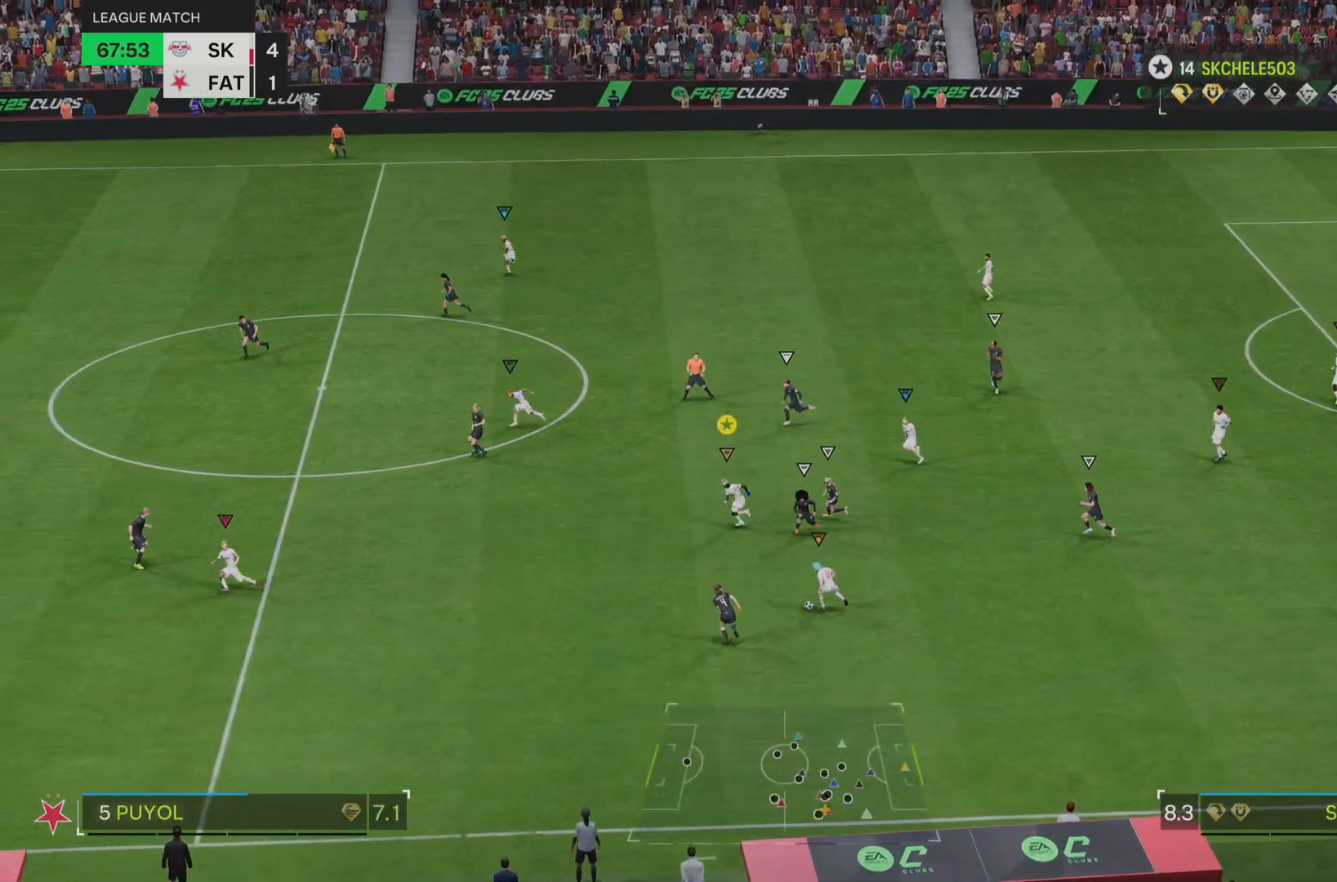
{"buttons": ["R2"], "left_stick": "down-left", "right_stick": "center", "events": []}
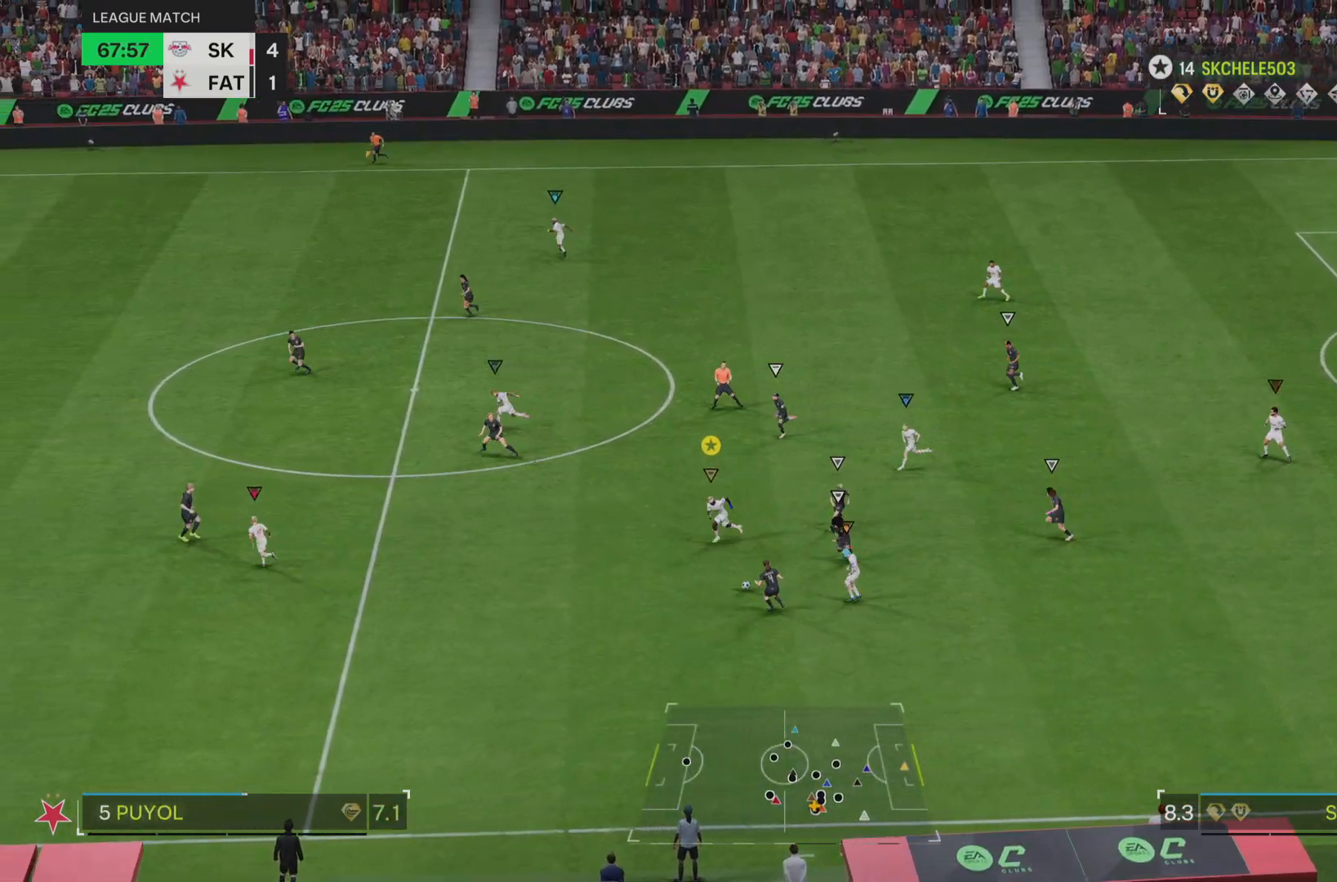
{"buttons": ["R2"], "left_stick": "down-left", "right_stick": "center", "events": []}